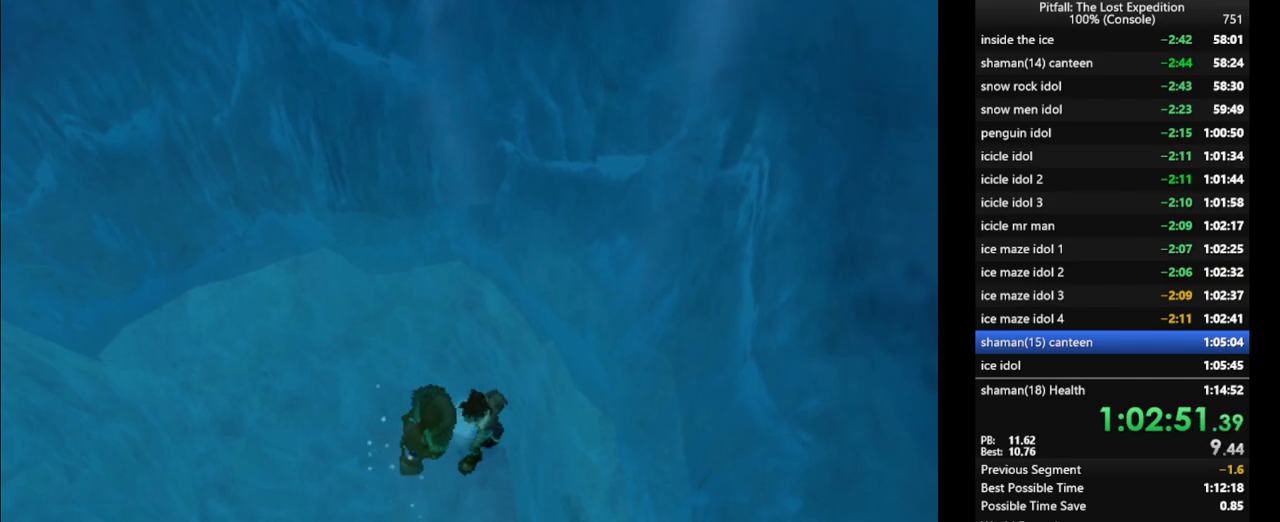
Gameplay with a controller (Nintendo layout); each line is a JSON object with the inputs held at the frame after it. "events" lists button and stick changes between this image and that frame as [ms after this image, input, new state], when the widget could be followed in between. Not read: L3 R3 START.
{"buttons": [], "left_stick": "center", "right_stick": "center", "events": []}
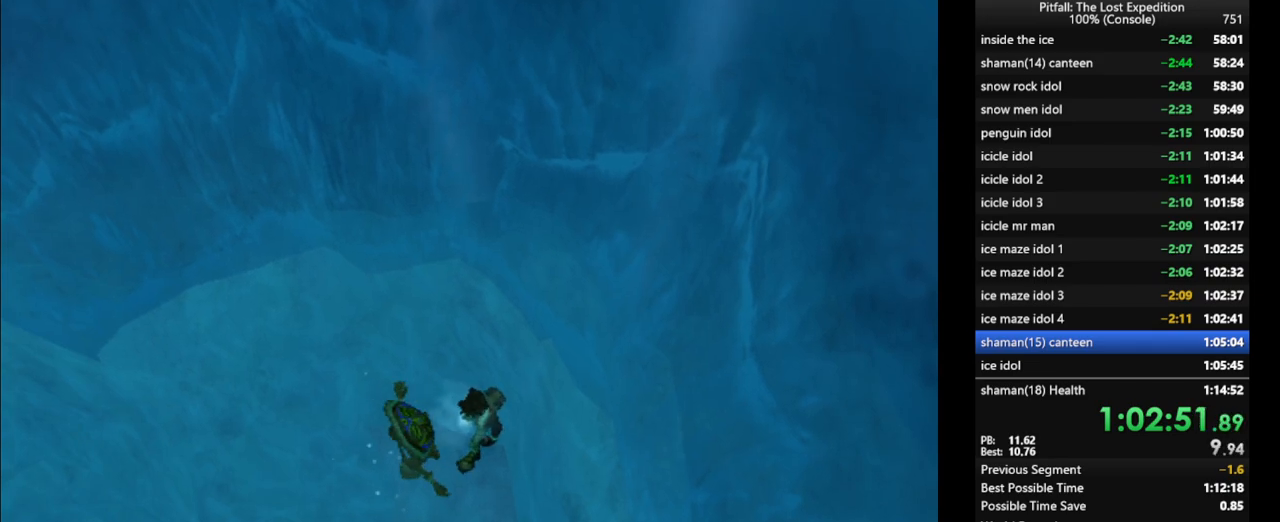
{"buttons": [], "left_stick": "center", "right_stick": "center", "events": []}
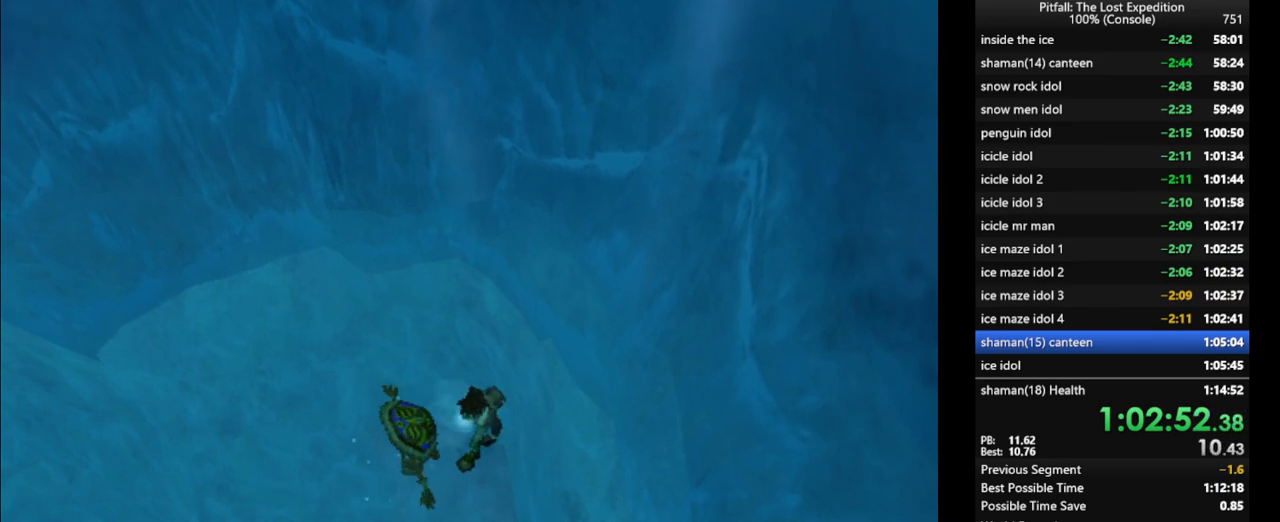
{"buttons": ["A"], "left_stick": "center", "right_stick": "center", "events": [[267, "A", "down"], [300, "A", "up"], [367, "A", "down"], [433, "A", "up"], [500, "A", "down"]]}
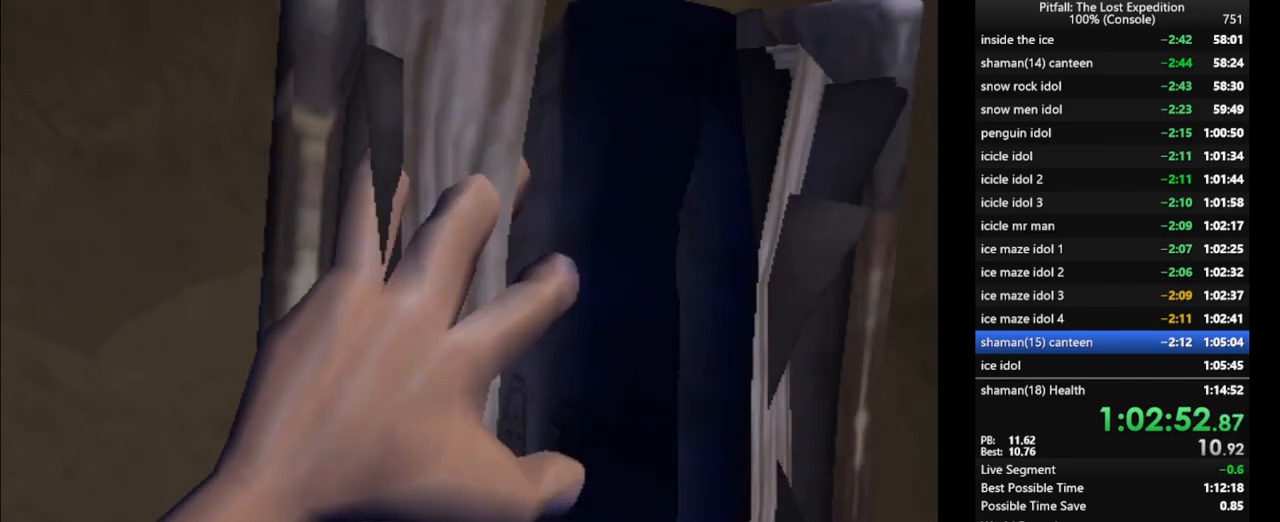
{"buttons": [], "left_stick": "center", "right_stick": "center", "events": [[67, "A", "up"], [117, "A", "down"], [183, "A", "up"], [283, "A", "down"], [367, "A", "up"], [417, "A", "down"], [467, "A", "up"]]}
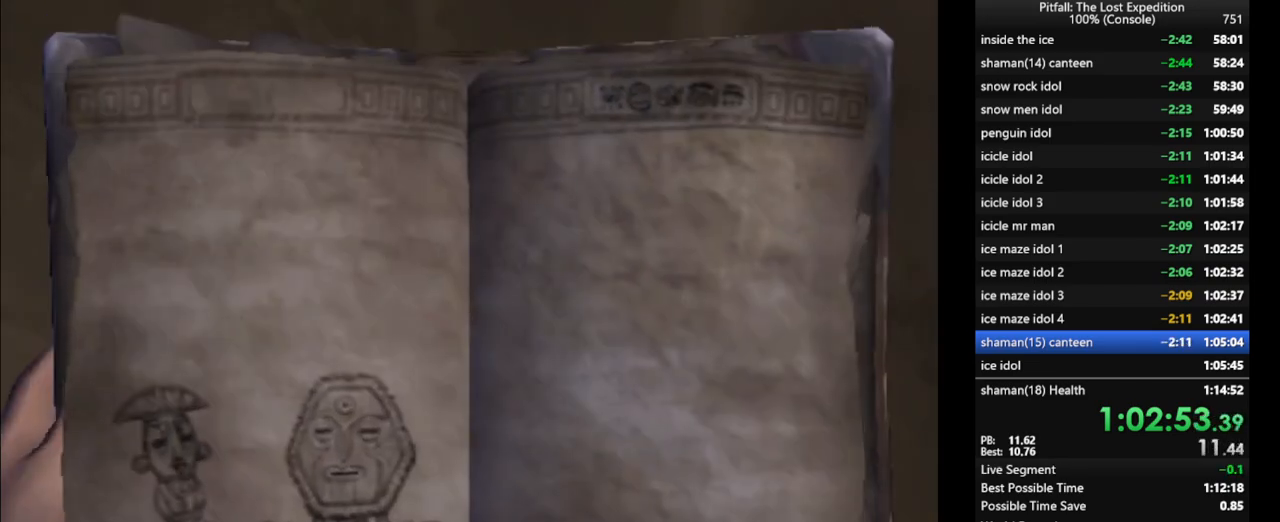
{"buttons": [], "left_stick": "center", "right_stick": "center", "events": [[17, "A", "down"], [83, "A", "up"], [133, "A", "down"], [200, "A", "up"], [267, "A", "down"], [367, "A", "up"], [433, "A", "down"], [467, "A", "up"]]}
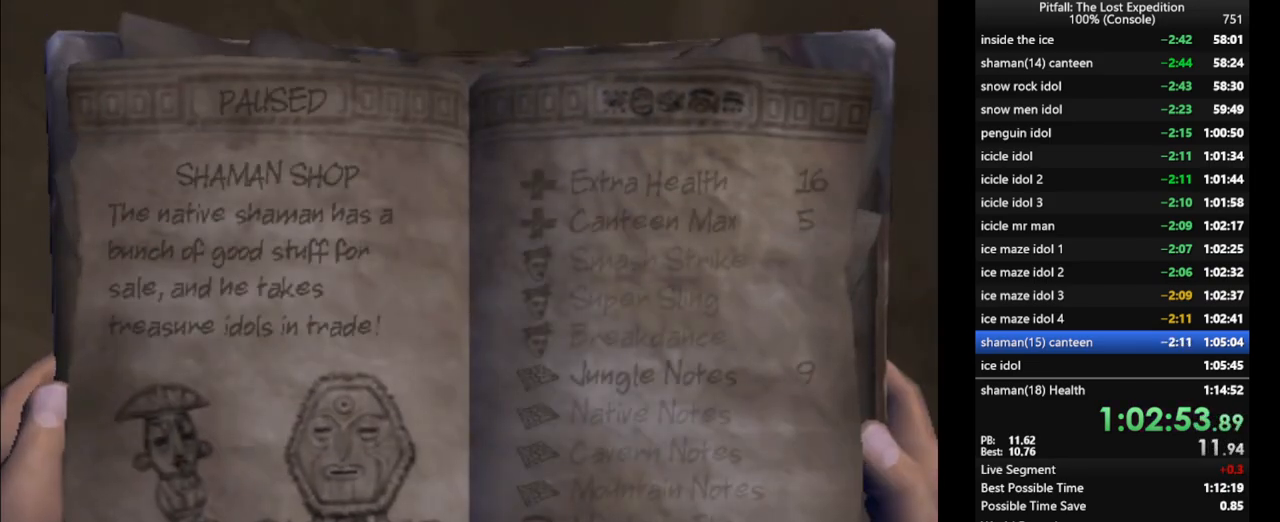
{"buttons": [], "left_stick": "center", "right_stick": "center", "events": [[33, "A", "down"], [83, "A", "up"], [150, "A", "down"], [183, "A", "up"], [250, "A", "down"], [283, "A", "up"], [350, "A", "down"], [400, "A", "up"]]}
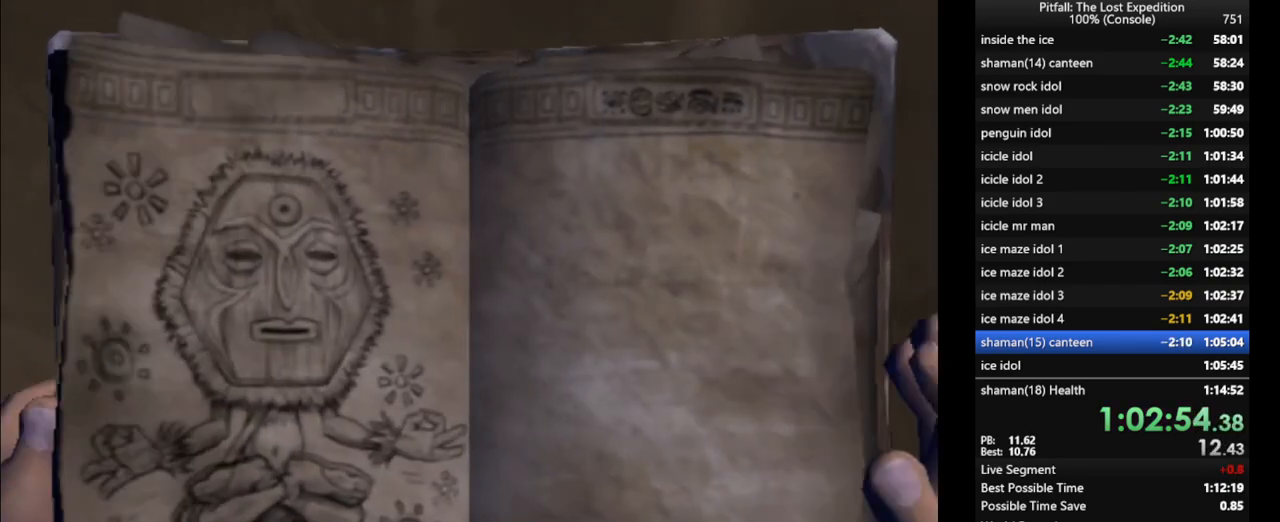
{"buttons": [], "left_stick": "center", "right_stick": "center", "events": [[50, "A", "down"], [83, "A", "up"], [150, "A", "down"], [183, "A", "up"], [233, "A", "down"], [300, "A", "up"]]}
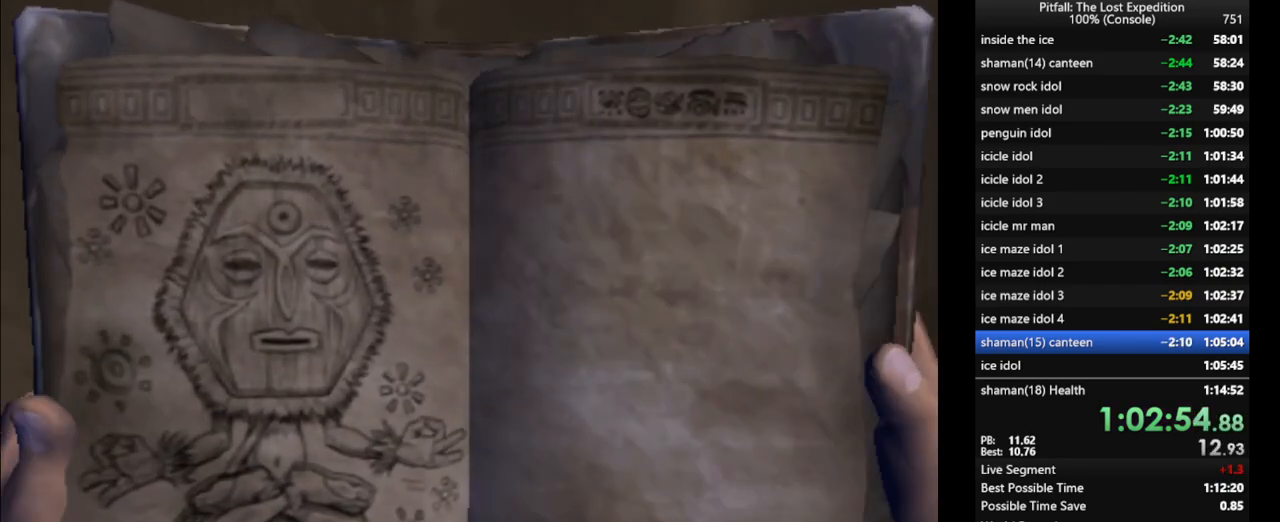
{"buttons": [], "left_stick": "up-left", "right_stick": "center", "events": [[233, "left_stick", "up-left"]]}
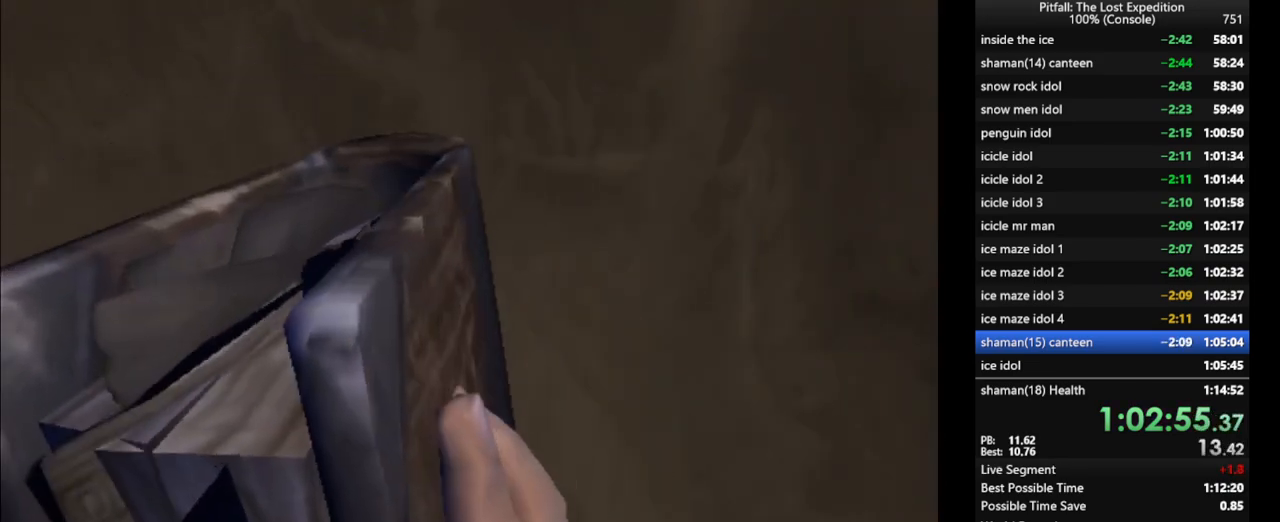
{"buttons": [], "left_stick": "up-left", "right_stick": "center", "events": []}
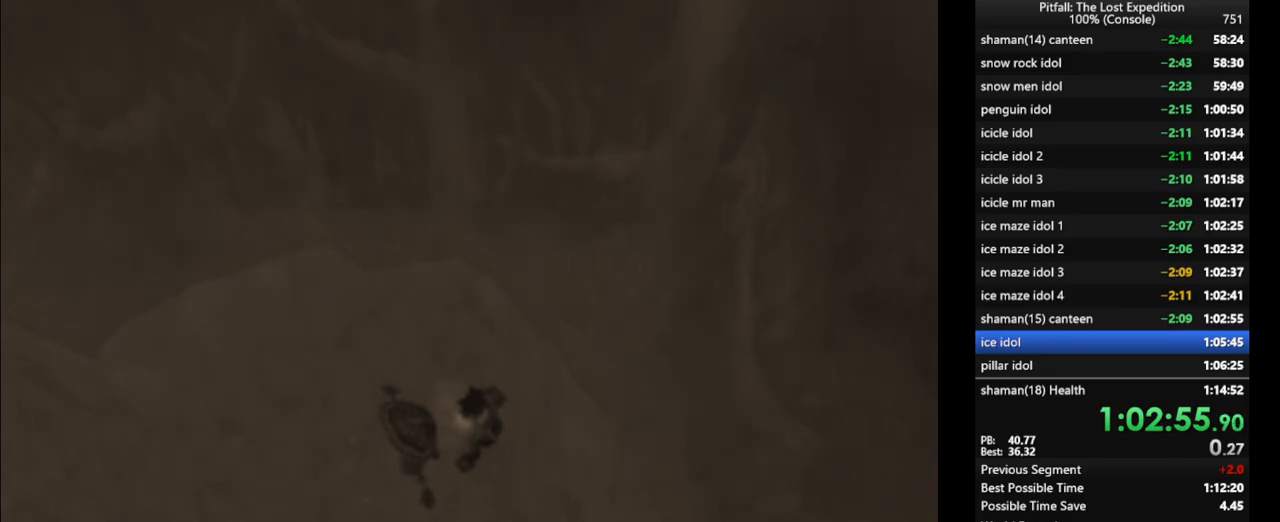
{"buttons": ["A"], "left_stick": "left", "right_stick": "center", "events": [[50, "left_stick", "left"], [300, "A", "down"]]}
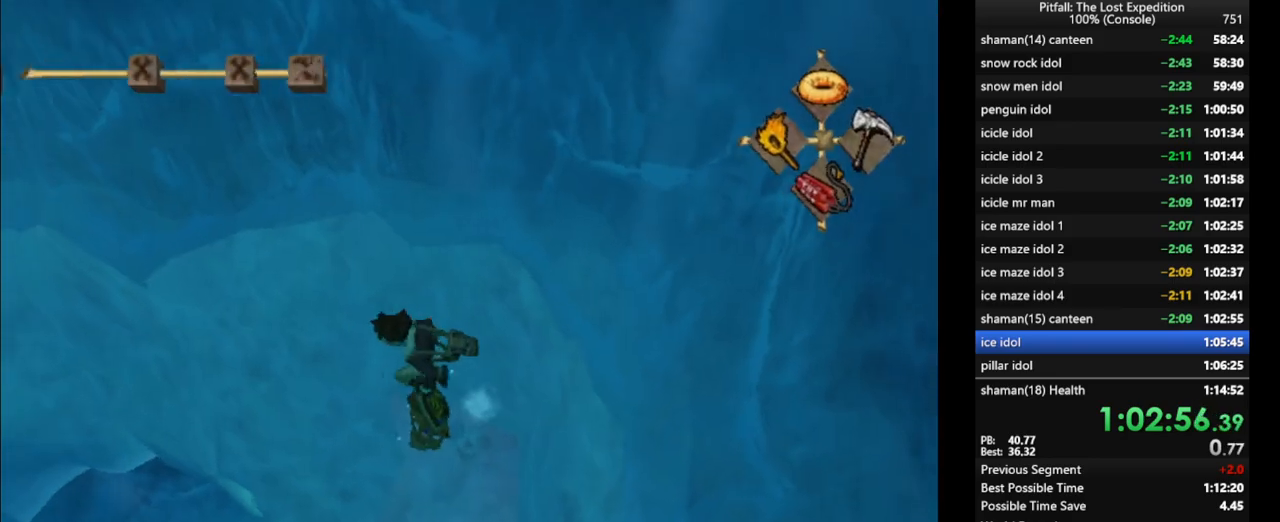
{"buttons": [], "left_stick": "down-left", "right_stick": "center", "events": [[267, "A", "up"], [433, "left_stick", "down-left"]]}
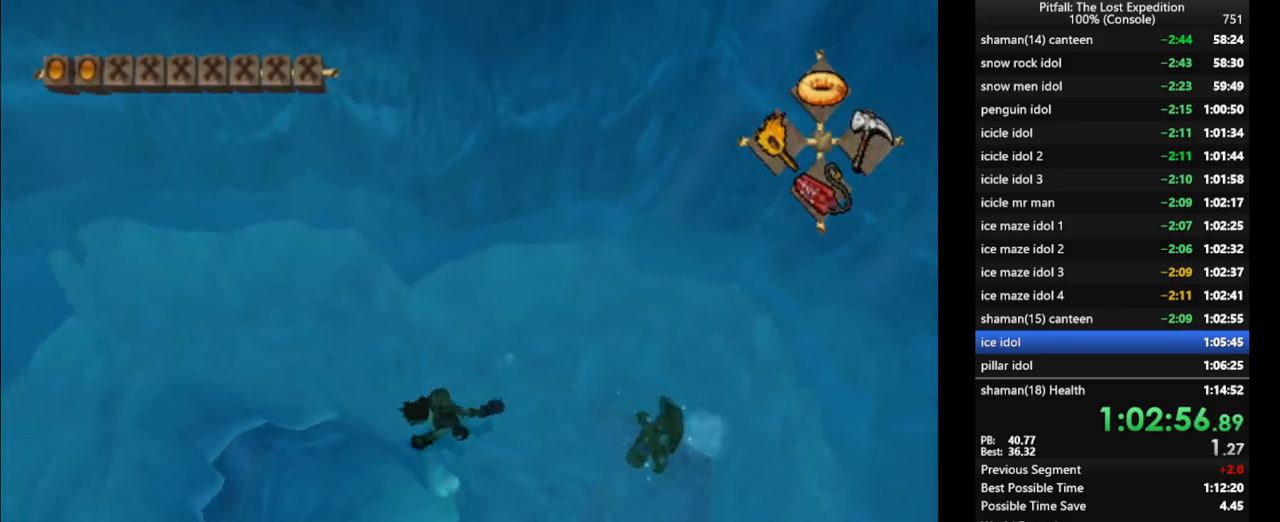
{"buttons": ["L1"], "left_stick": "up-right", "right_stick": "center", "events": [[217, "left_stick", "left"], [300, "L1", "down"], [400, "left_stick", "up-right"]]}
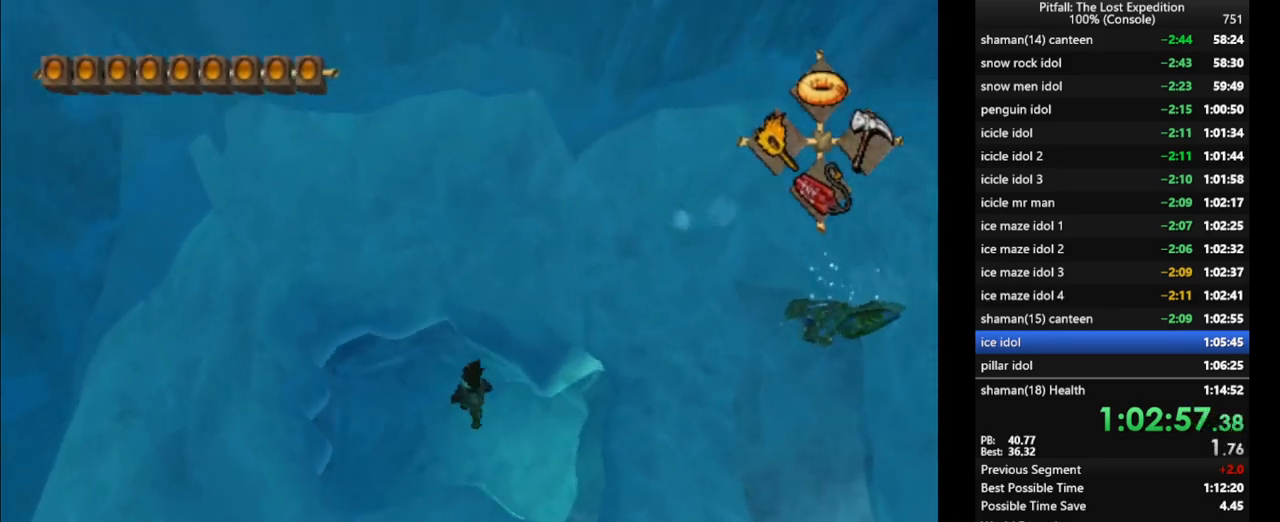
{"buttons": ["L1"], "left_stick": "up-right", "right_stick": "center", "events": []}
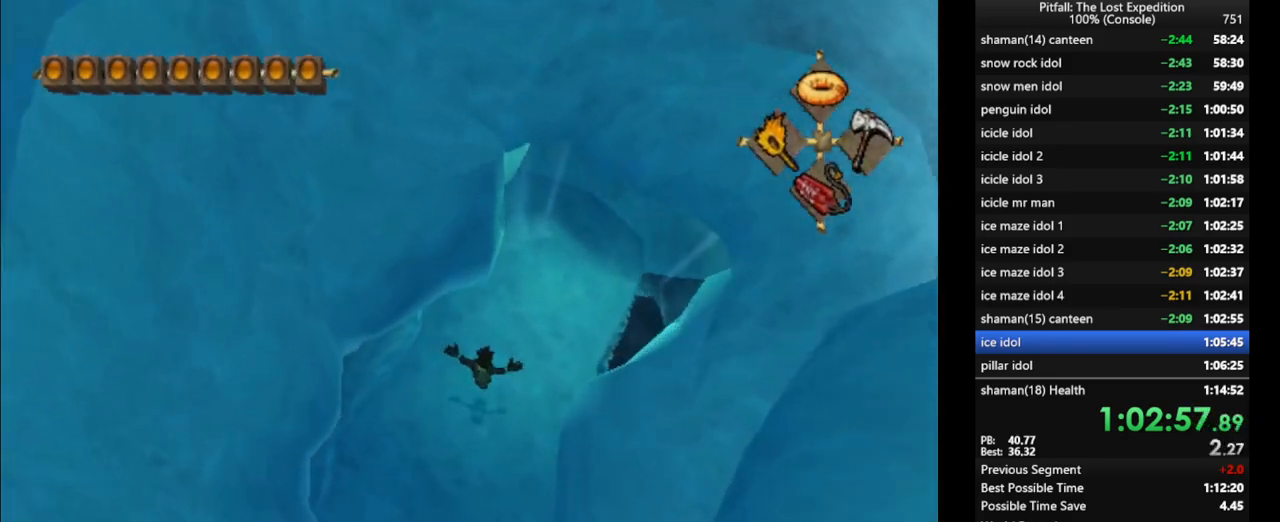
{"buttons": ["L1"], "left_stick": "up", "right_stick": "center", "events": [[383, "left_stick", "up"]]}
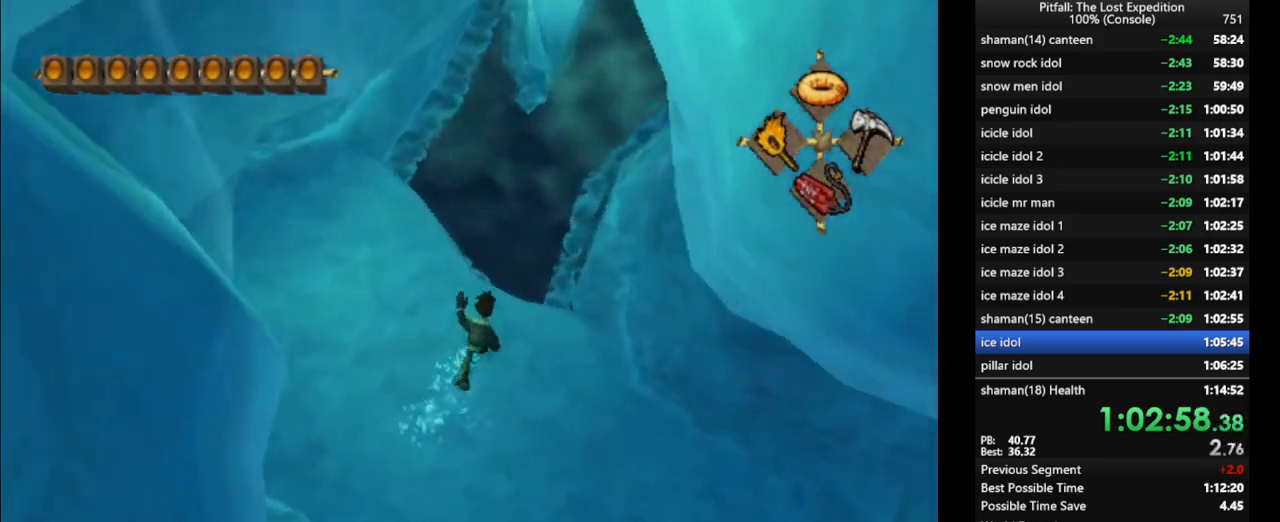
{"buttons": ["B"], "left_stick": "up", "right_stick": "center", "events": [[17, "L1", "up"], [183, "A", "down"], [400, "A", "up"], [500, "B", "down"]]}
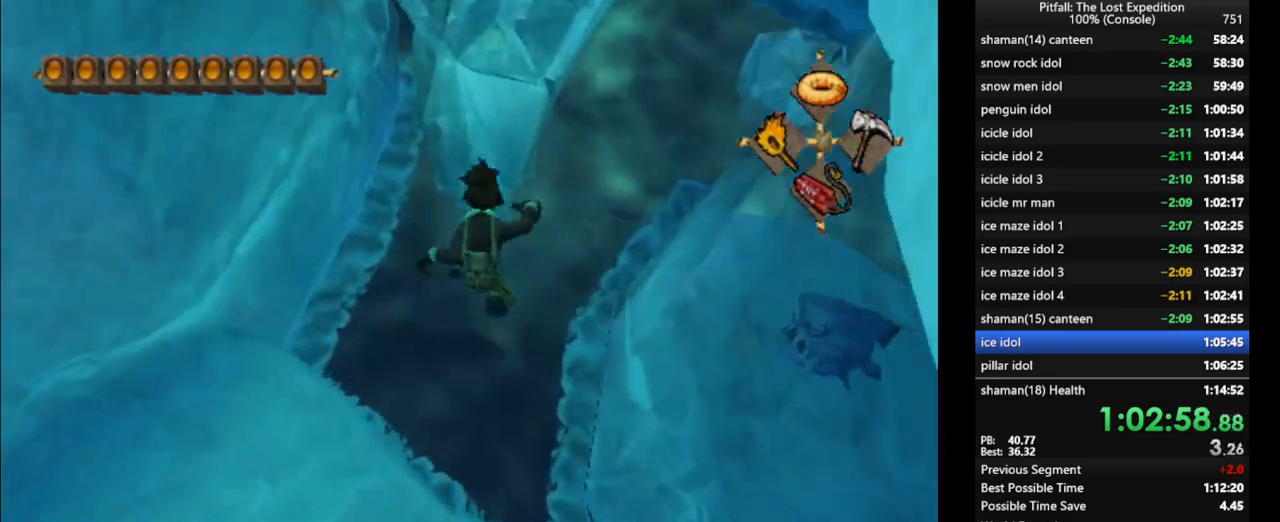
{"buttons": ["R1"], "left_stick": "right", "right_stick": "center", "events": [[33, "left_stick", "center"], [67, "B", "up"], [200, "R1", "down"], [233, "left_stick", "down"], [300, "R1", "up"], [350, "left_stick", "center"], [467, "left_stick", "right"], [500, "R1", "down"]]}
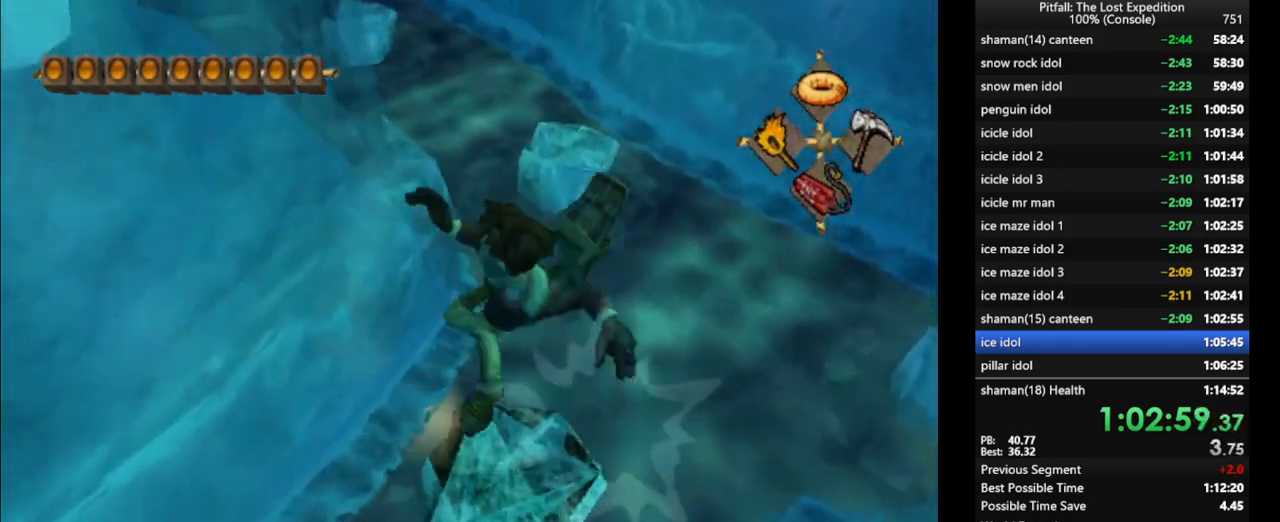
{"buttons": ["A"], "left_stick": "up", "right_stick": "center", "events": [[67, "R1", "up"], [133, "left_stick", "down"], [200, "left_stick", "up"], [417, "A", "down"]]}
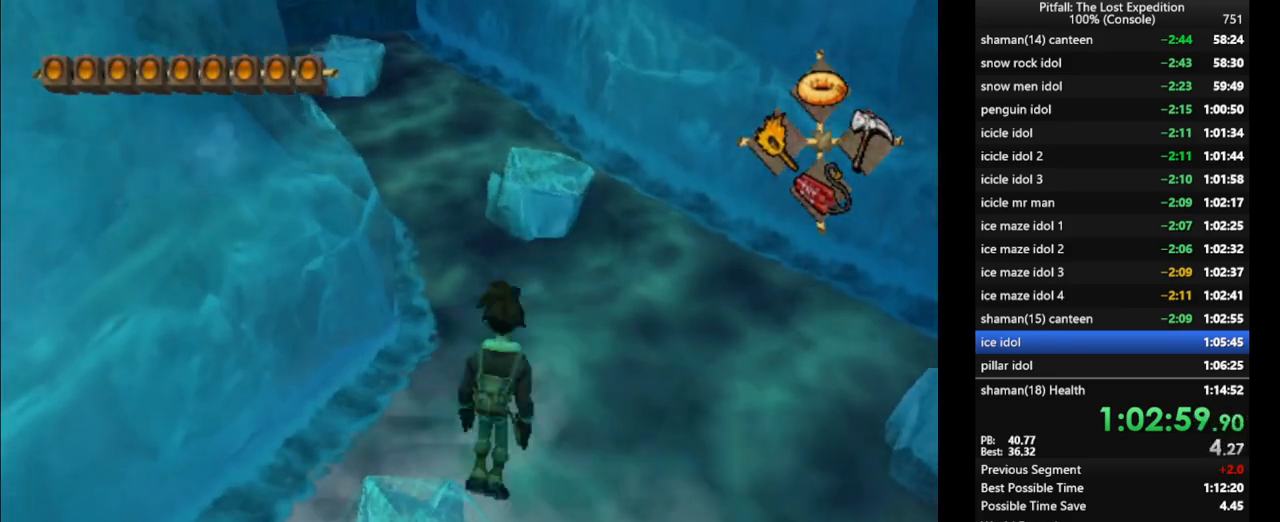
{"buttons": [], "left_stick": "up-right", "right_stick": "center", "events": [[200, "A", "up"], [233, "left_stick", "up-right"], [267, "B", "down"], [317, "B", "up"], [383, "R1", "down"], [483, "R1", "up"]]}
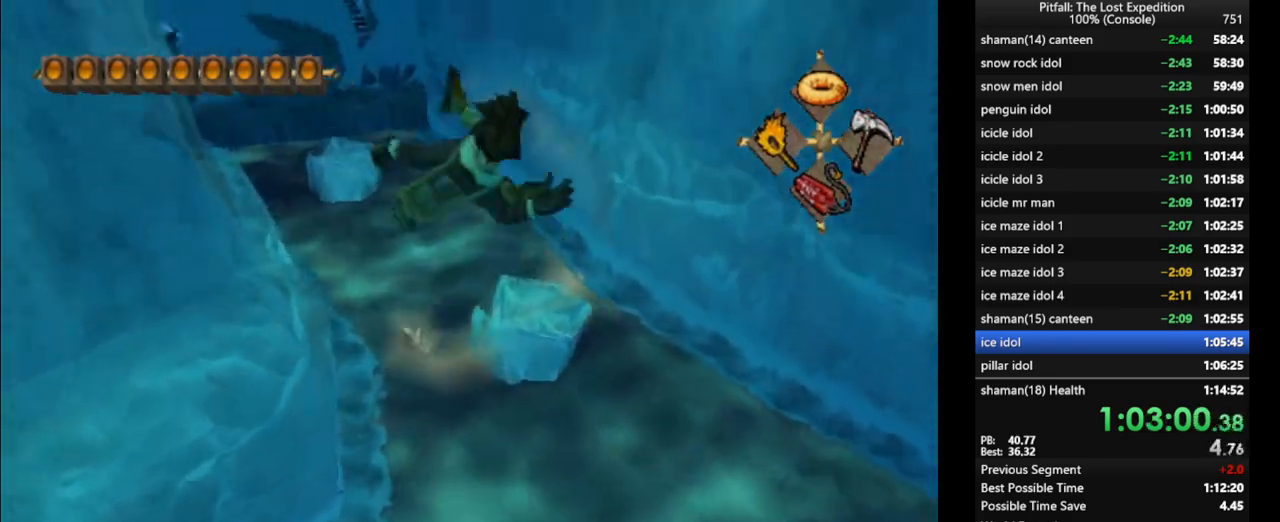
{"buttons": [], "left_stick": "up", "right_stick": "center", "events": [[33, "left_stick", "center"], [117, "R1", "down"], [167, "left_stick", "up"], [200, "R1", "up"], [283, "R1", "down"], [367, "R1", "up"]]}
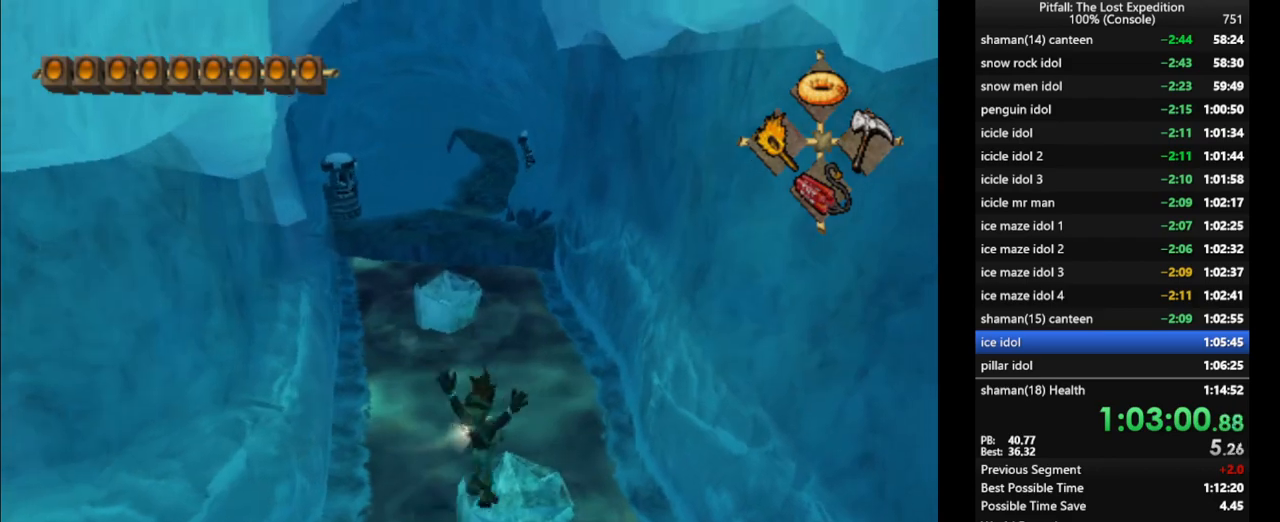
{"buttons": ["A", "X"], "left_stick": "up", "right_stick": "center", "events": [[67, "X", "down"], [133, "X", "up"], [217, "X", "down"], [267, "X", "up"], [333, "X", "down"], [433, "A", "down"]]}
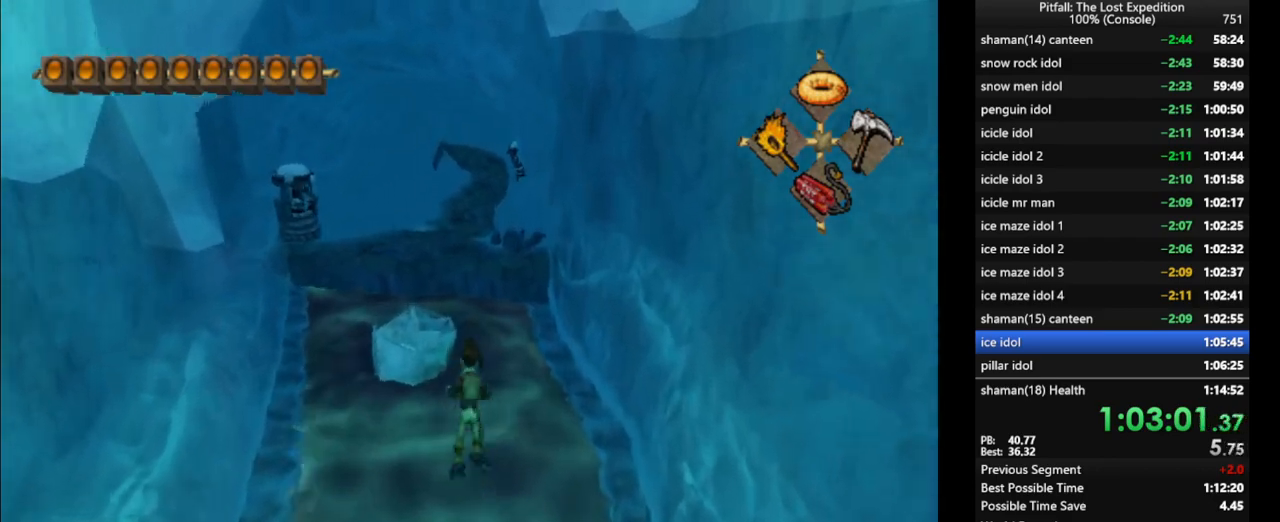
{"buttons": ["X"], "left_stick": "up", "right_stick": "center", "events": [[33, "X", "up"], [150, "A", "up"], [267, "A", "down"], [383, "A", "up"], [467, "X", "down"]]}
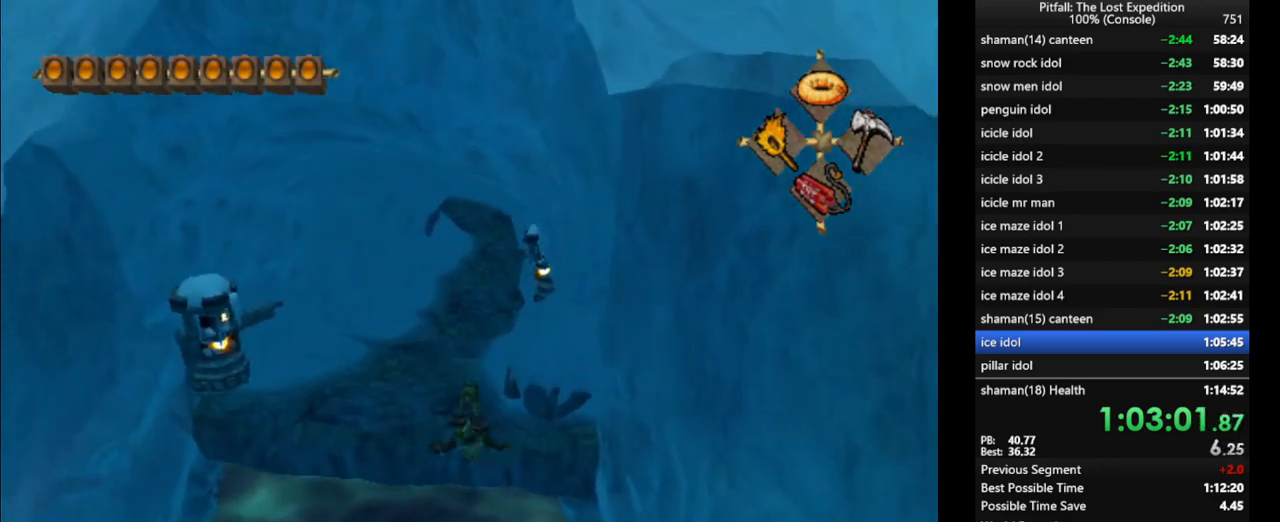
{"buttons": ["X", "L1"], "left_stick": "up", "right_stick": "center", "events": [[33, "X", "up"], [100, "X", "down"], [150, "X", "up"], [200, "X", "down"], [367, "X", "up"], [400, "X", "down"], [450, "X", "up"], [467, "L1", "down"], [483, "X", "down"]]}
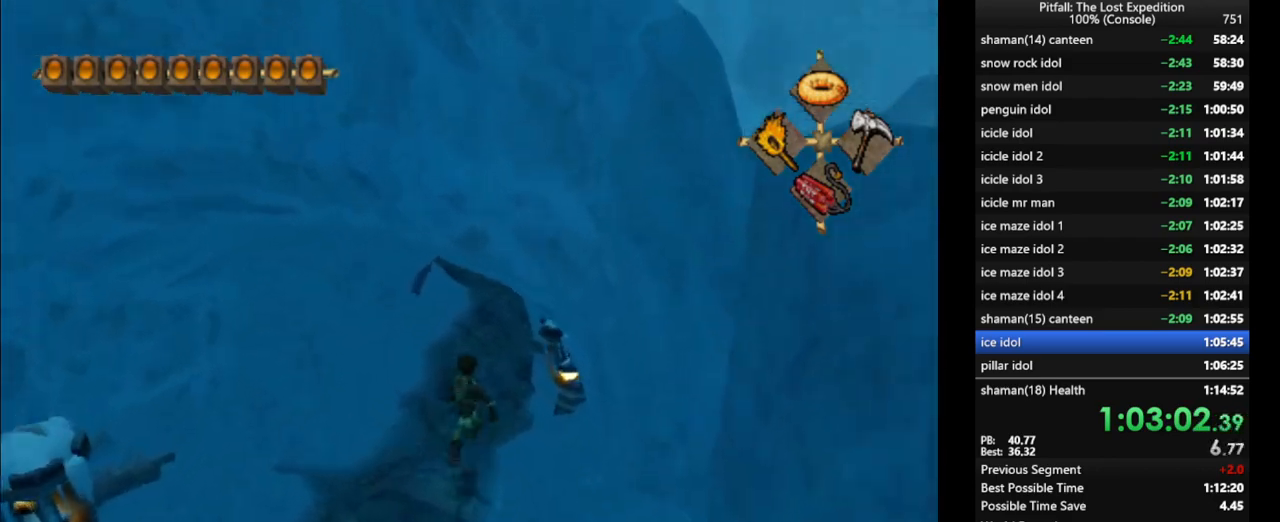
{"buttons": [], "left_stick": "up", "right_stick": "center", "events": [[33, "X", "up"], [83, "L1", "up"], [83, "X", "down"], [167, "X", "up"], [200, "X", "down"], [333, "A", "down"], [350, "X", "up"], [467, "A", "up"]]}
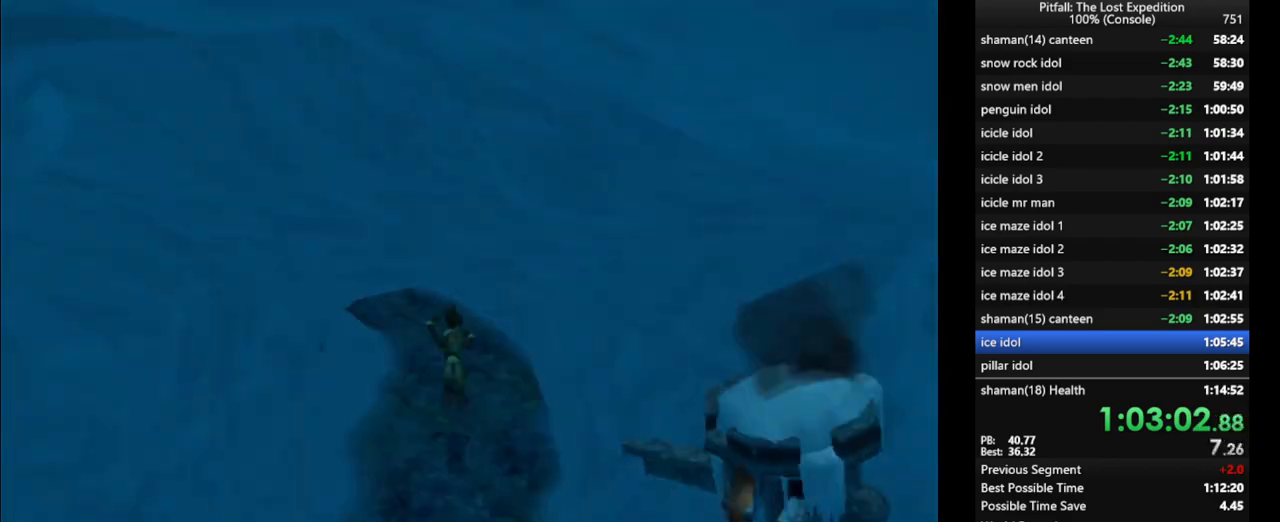
{"buttons": ["A"], "left_stick": "center", "right_stick": "center", "events": [[33, "A", "down"], [83, "A", "up"], [133, "A", "down"], [217, "A", "up"], [267, "A", "down"], [267, "left_stick", "center"], [283, "A", "up"], [367, "A", "down"], [400, "A", "up"], [467, "A", "down"]]}
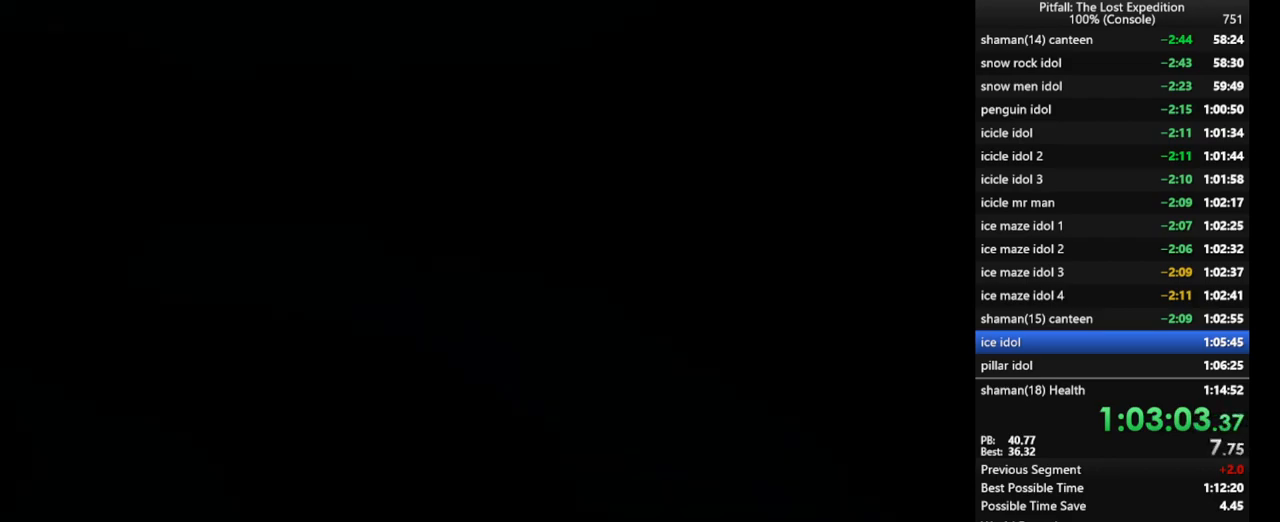
{"buttons": ["A"], "left_stick": "center", "right_stick": "center", "events": [[17, "A", "up"], [50, "A", "down"], [83, "A", "up"], [133, "A", "down"], [183, "A", "up"], [250, "A", "down"], [283, "A", "up"], [350, "A", "down"], [400, "A", "up"], [433, "A", "down"]]}
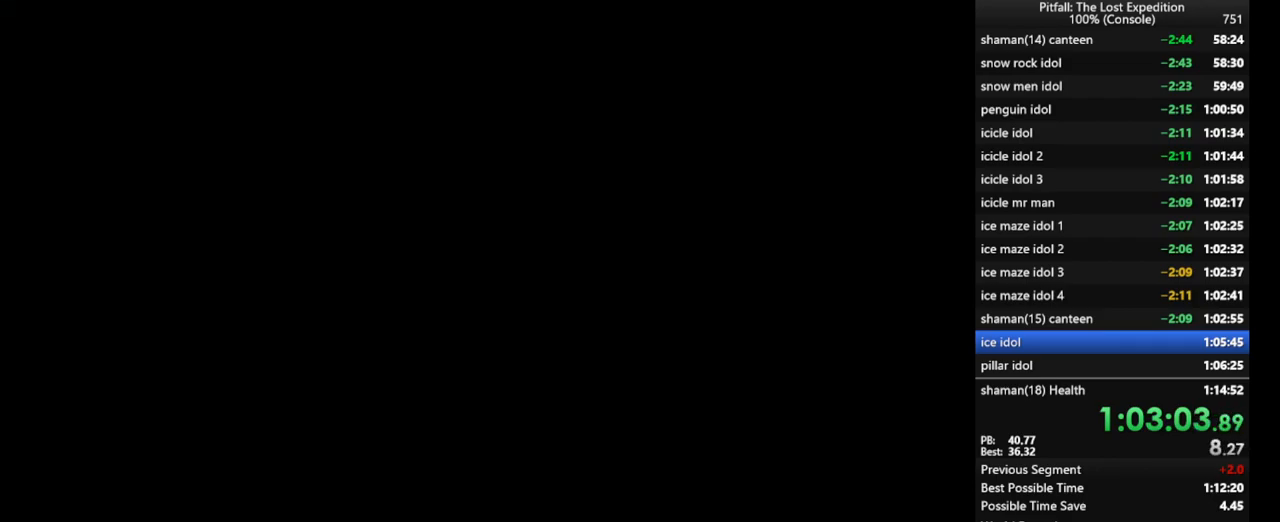
{"buttons": ["A"], "left_stick": "center", "right_stick": "center", "events": [[100, "A", "up"], [150, "A", "down"], [200, "A", "up"], [267, "A", "down"], [300, "A", "up"], [367, "A", "down"], [433, "A", "up"], [483, "A", "down"]]}
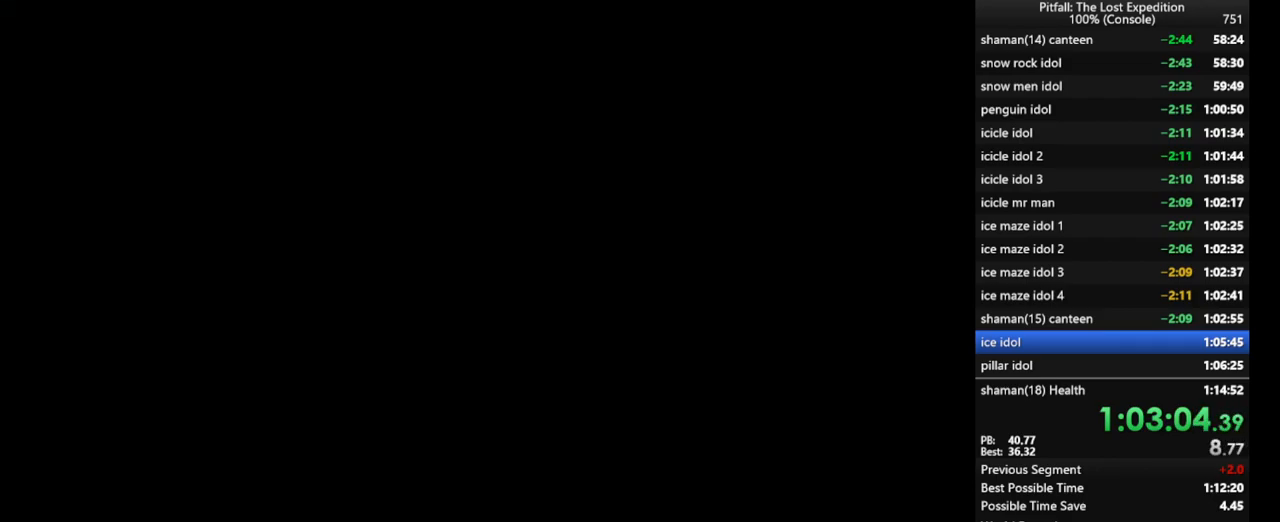
{"buttons": [], "left_stick": "center", "right_stick": "center", "events": [[50, "A", "up"]]}
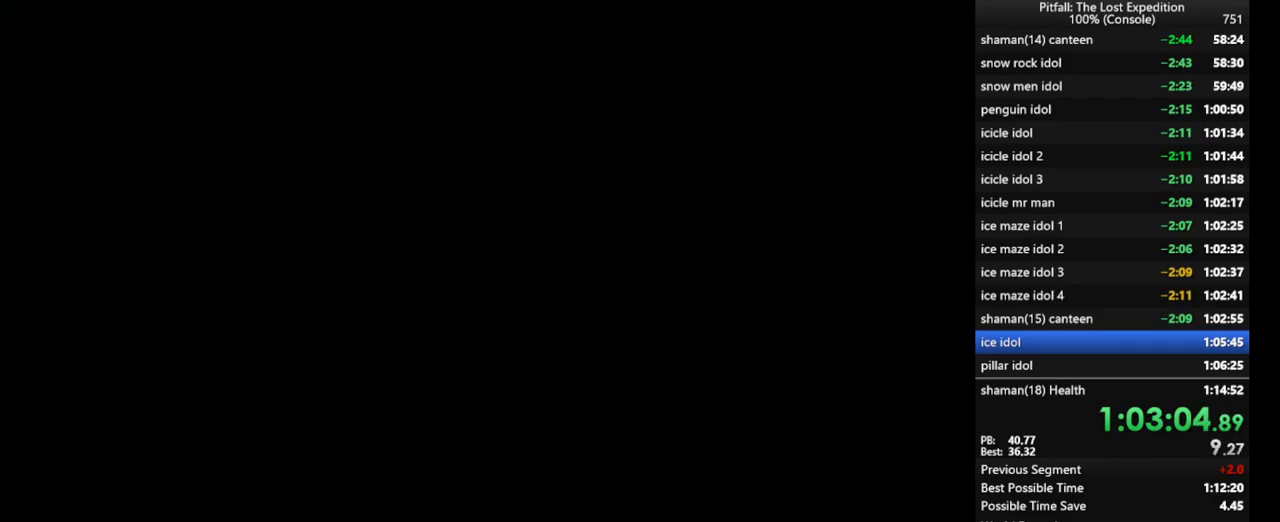
{"buttons": [], "left_stick": "center", "right_stick": "center", "events": []}
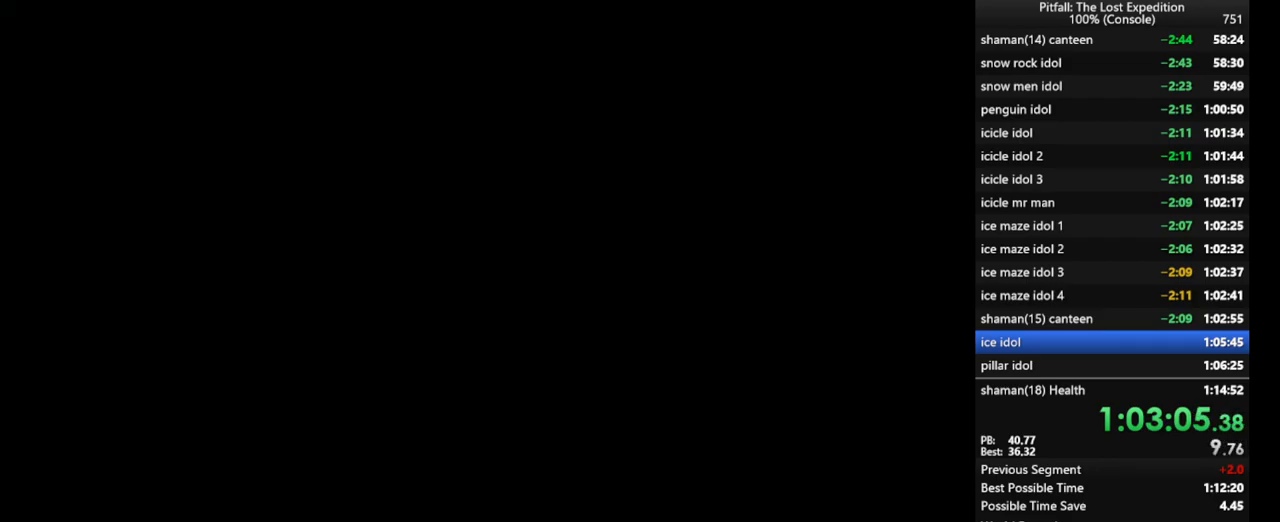
{"buttons": [], "left_stick": "center", "right_stick": "center", "events": []}
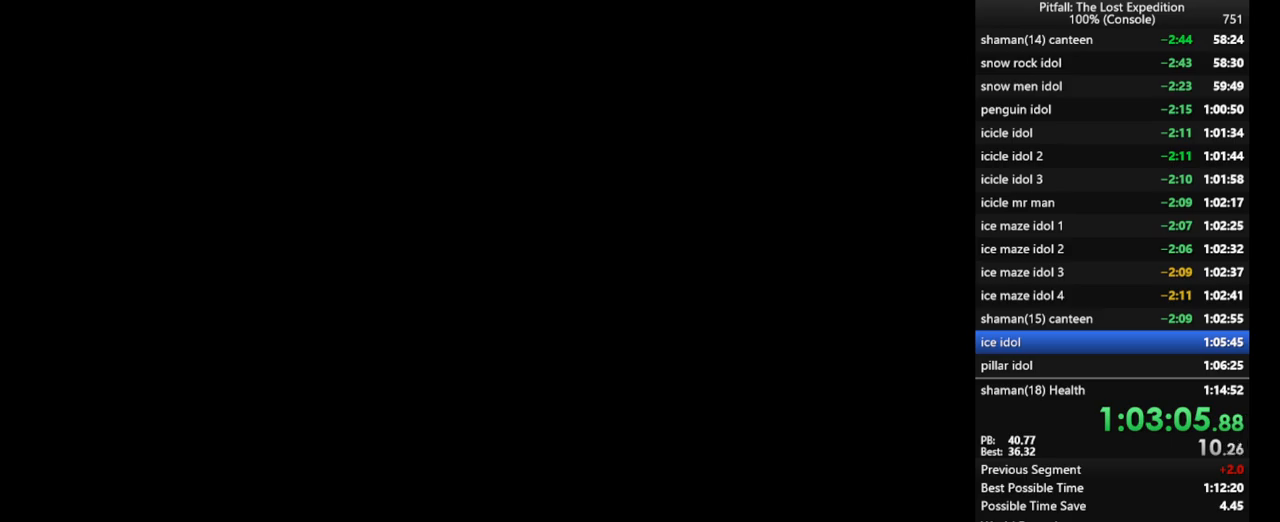
{"buttons": [], "left_stick": "center", "right_stick": "center", "events": []}